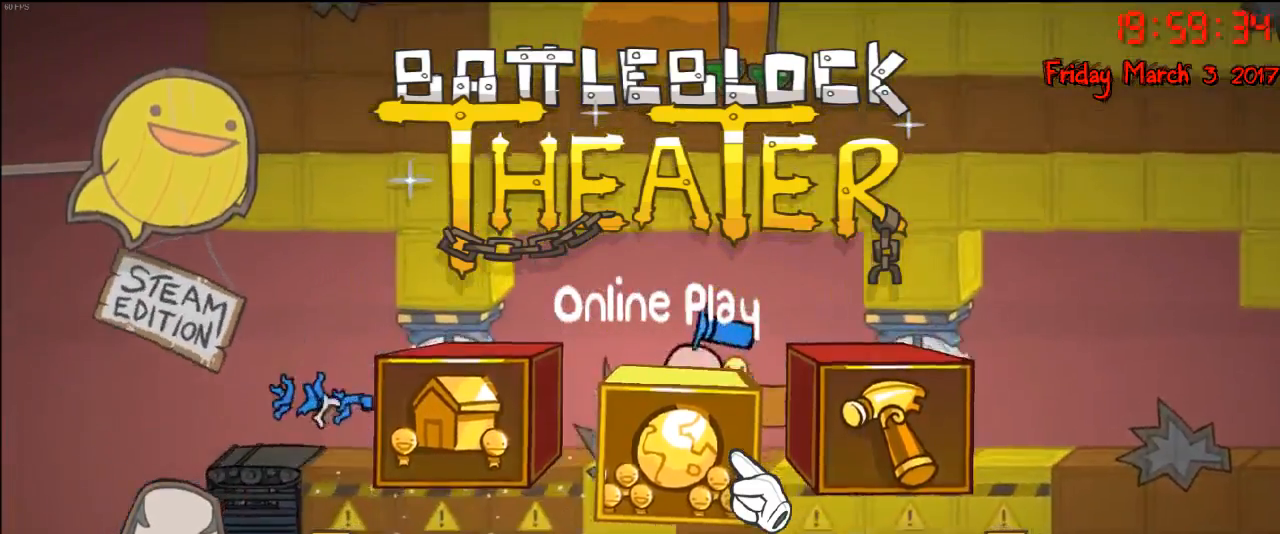
Gameplay with a controller (Xbox layout); each line is a JSON object with the inputs held at the frame after it. "events" lists button and stick changes between this image and that frame as [ms after this image, input, new state], when the widget could be followed in between.
{"buttons": [], "left_stick": "right", "right_stick": "center", "events": [[467, "left_stick", "right"]]}
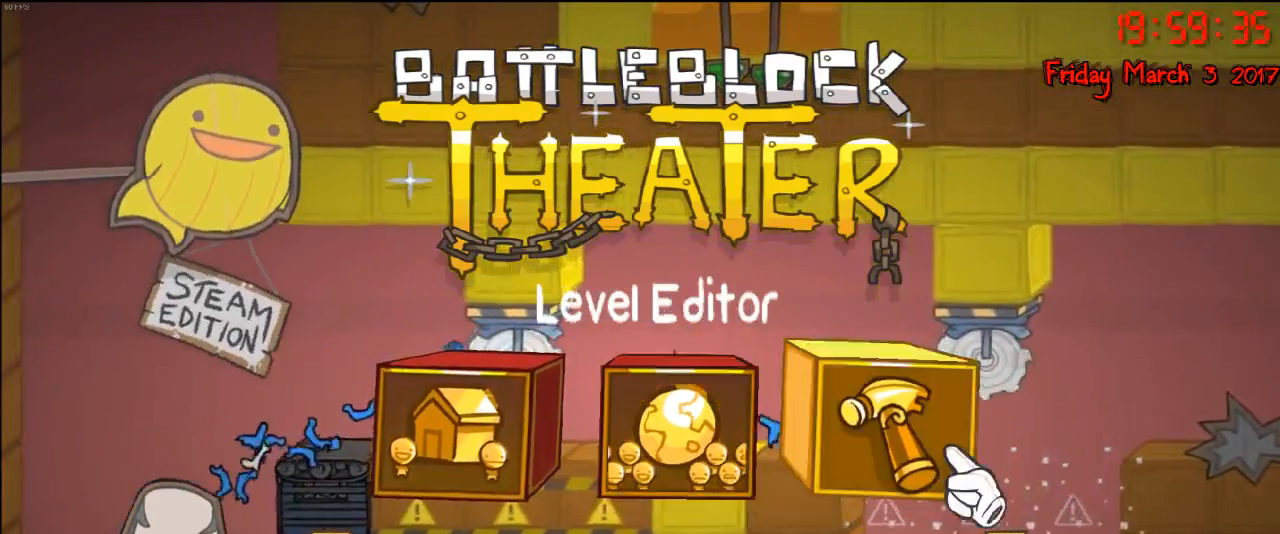
{"buttons": [], "left_stick": "down-left", "right_stick": "center", "events": [[83, "left_stick", "center"], [433, "left_stick", "down-left"]]}
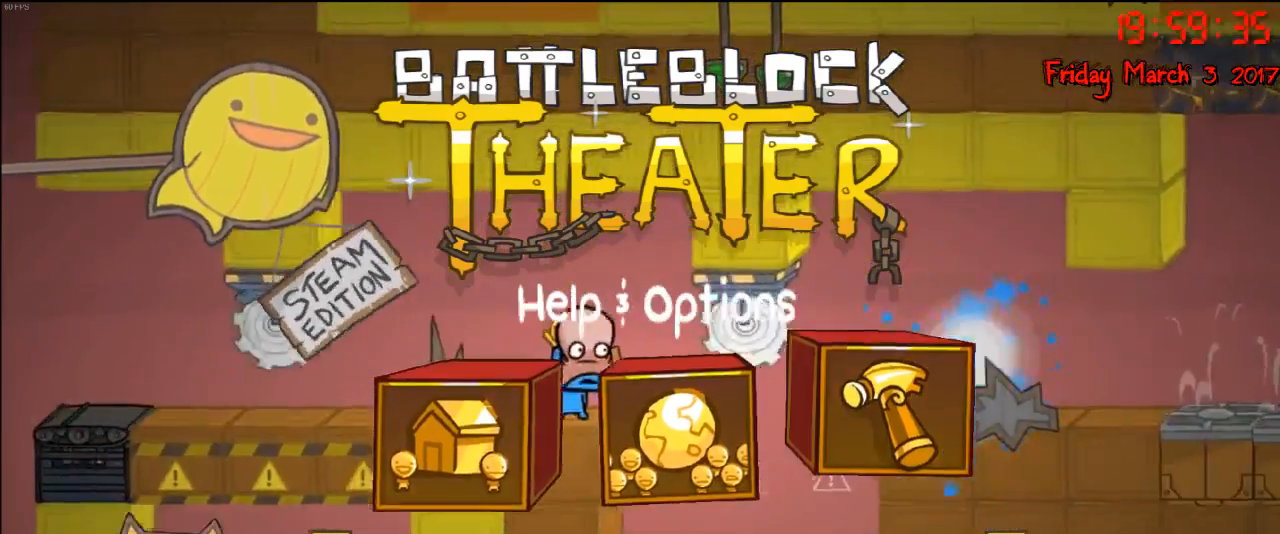
{"buttons": [], "left_stick": "up", "right_stick": "center", "events": [[50, "left_stick", "center"], [500, "left_stick", "up"]]}
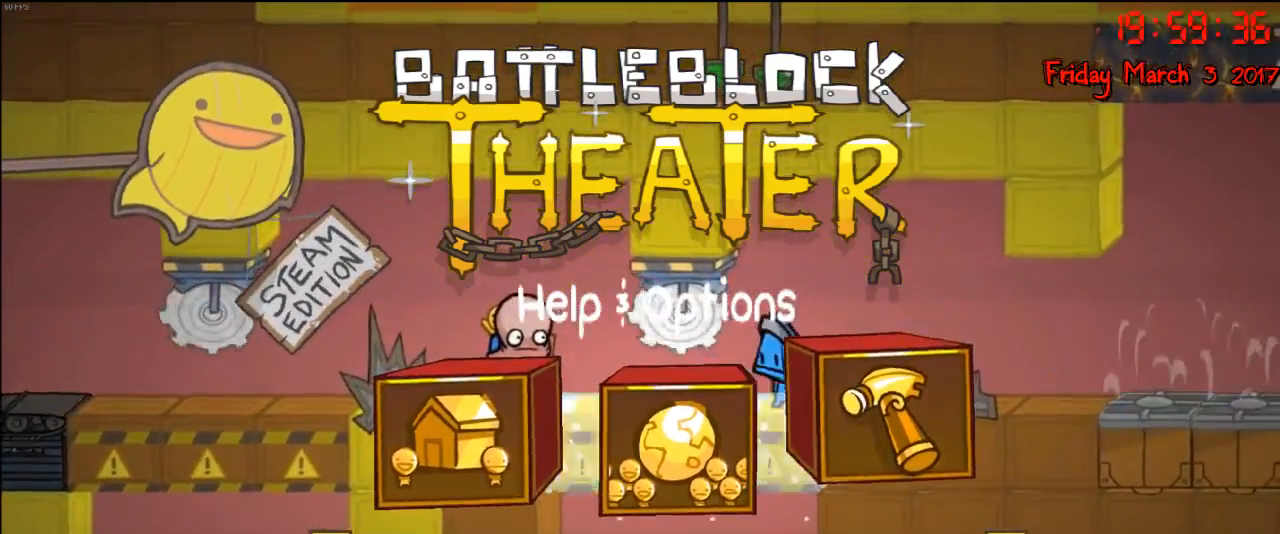
{"buttons": [], "left_stick": "center", "right_stick": "center", "events": [[100, "left_stick", "center"], [350, "left_stick", "left"], [417, "left_stick", "center"]]}
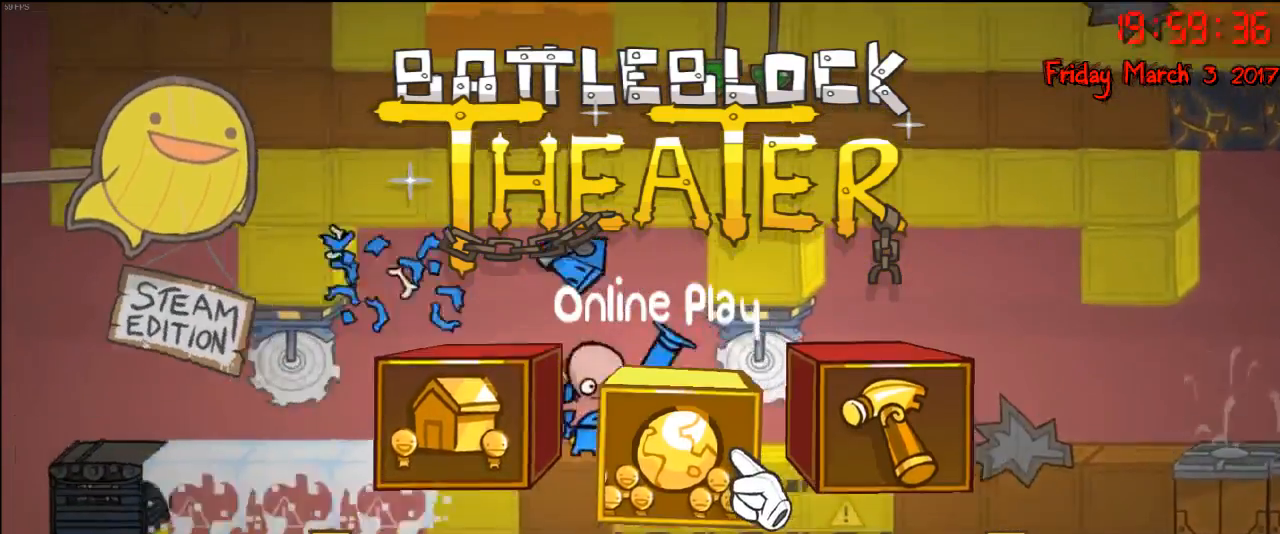
{"buttons": [], "left_stick": "center", "right_stick": "center", "events": [[167, "left_stick", "left"], [317, "left_stick", "center"]]}
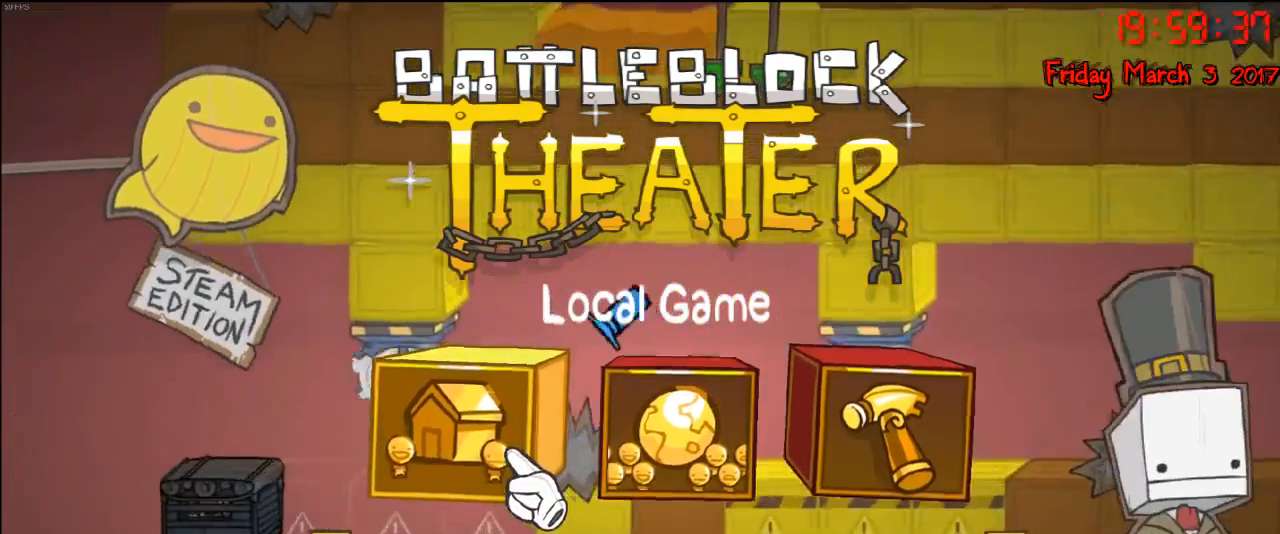
{"buttons": [], "left_stick": "center", "right_stick": "center", "events": []}
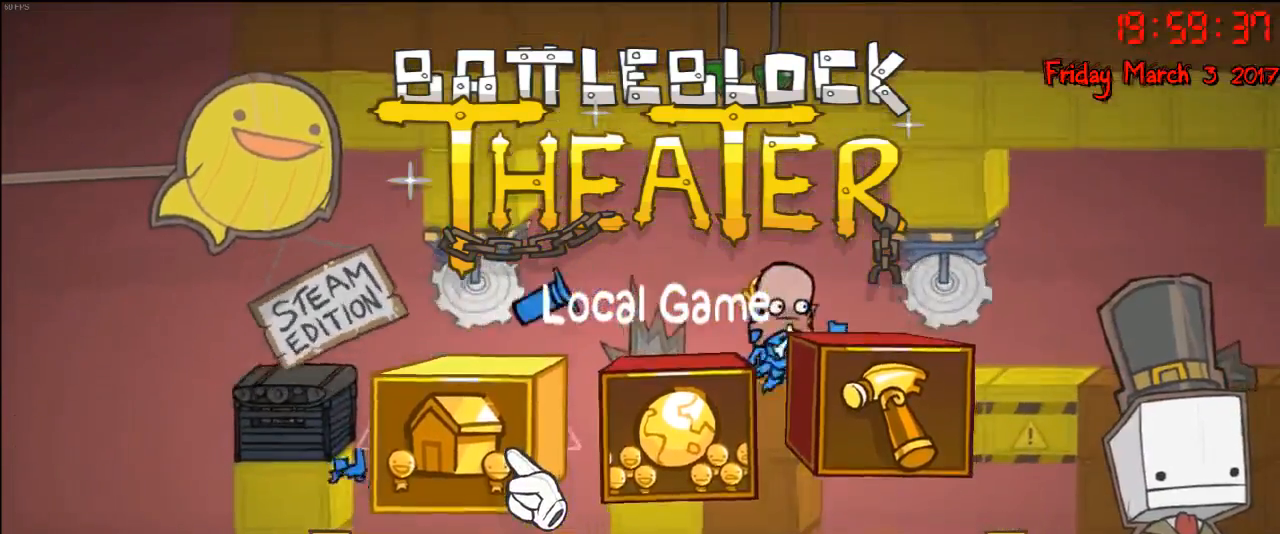
{"buttons": [], "left_stick": "center", "right_stick": "center", "events": [[17, "left_stick", "right"], [117, "left_stick", "center"], [383, "left_stick", "left"], [433, "left_stick", "center"]]}
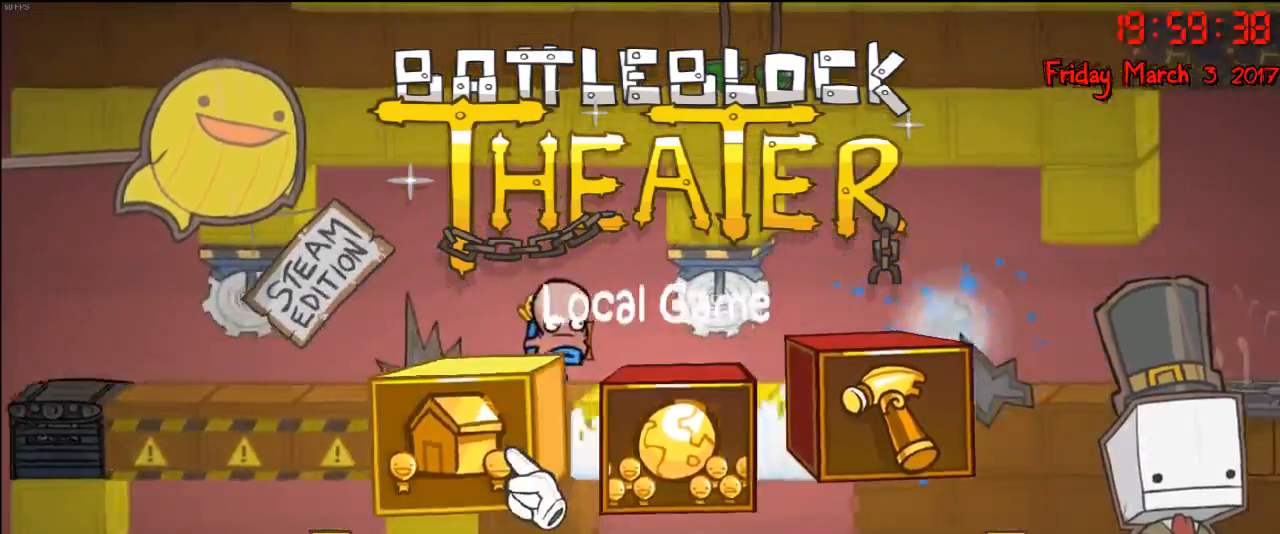
{"buttons": [], "left_stick": "center", "right_stick": "center", "events": [[183, "left_stick", "right"], [333, "left_stick", "center"]]}
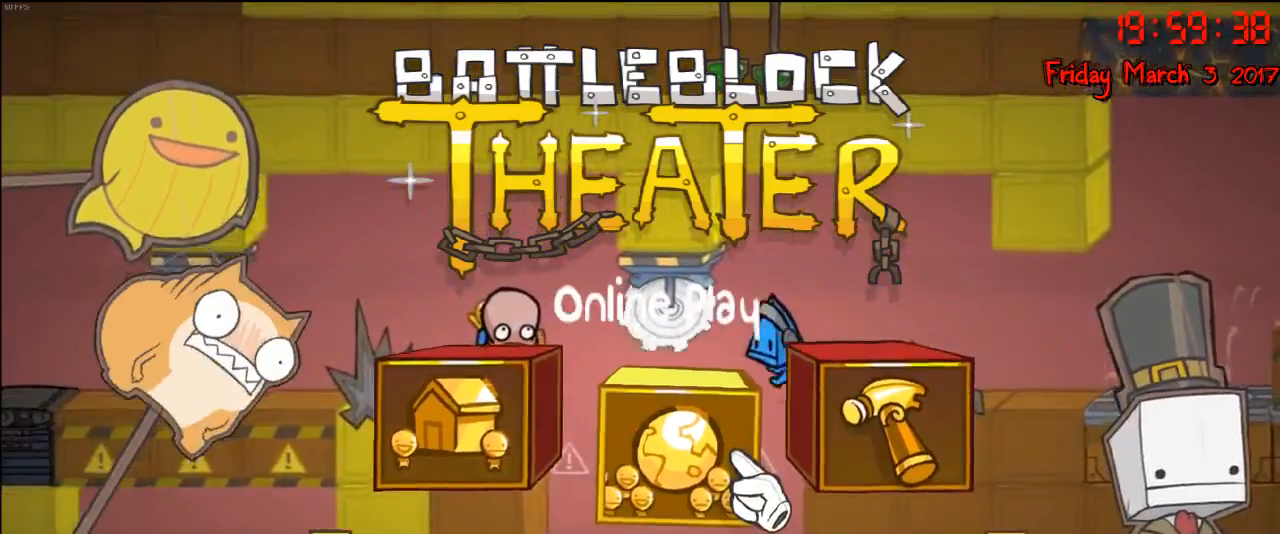
{"buttons": [], "left_stick": "right", "right_stick": "center", "events": [[100, "left_stick", "left"], [167, "left_stick", "center"], [433, "left_stick", "right"]]}
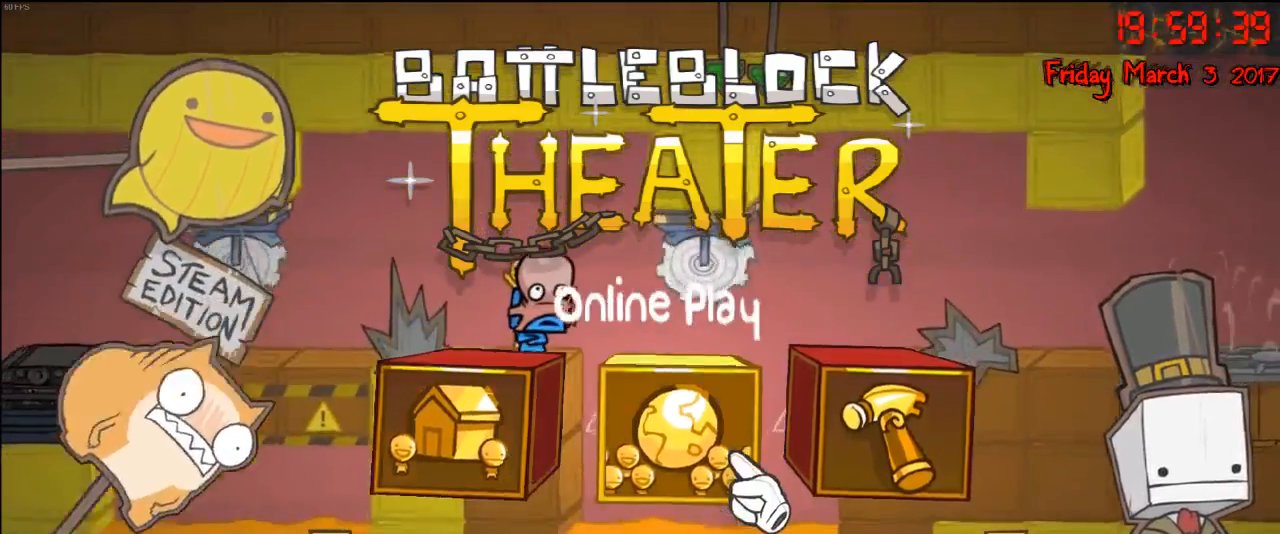
{"buttons": [], "left_stick": "center", "right_stick": "center", "events": [[17, "left_stick", "center"], [183, "left_stick", "down"], [317, "left_stick", "center"]]}
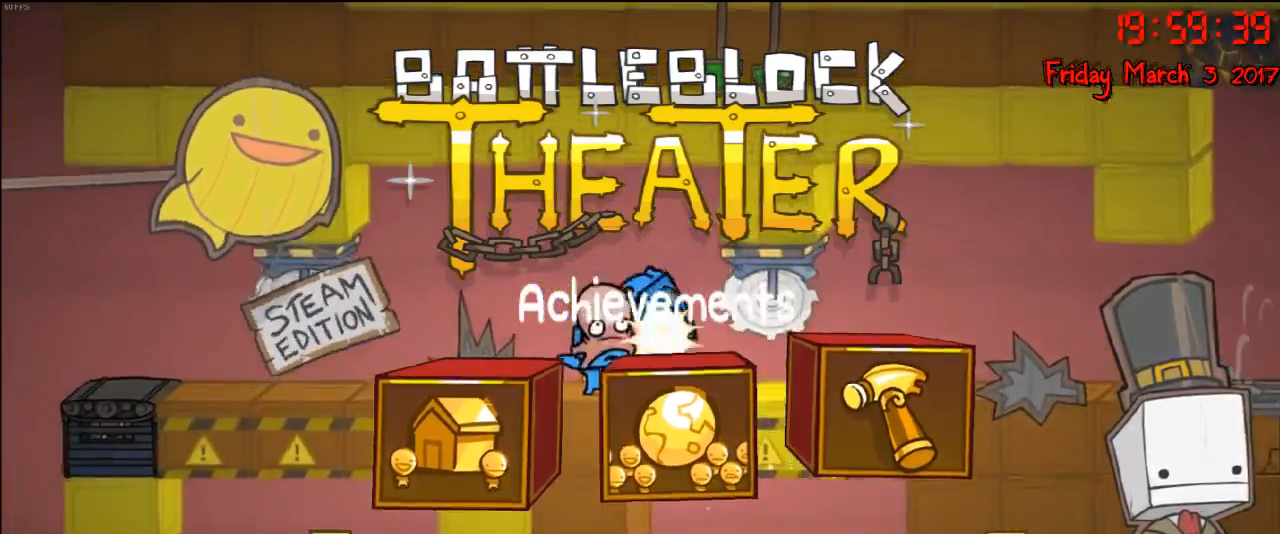
{"buttons": [], "left_stick": "right", "right_stick": "center", "events": [[67, "left_stick", "left"], [150, "left_stick", "center"], [450, "left_stick", "right"]]}
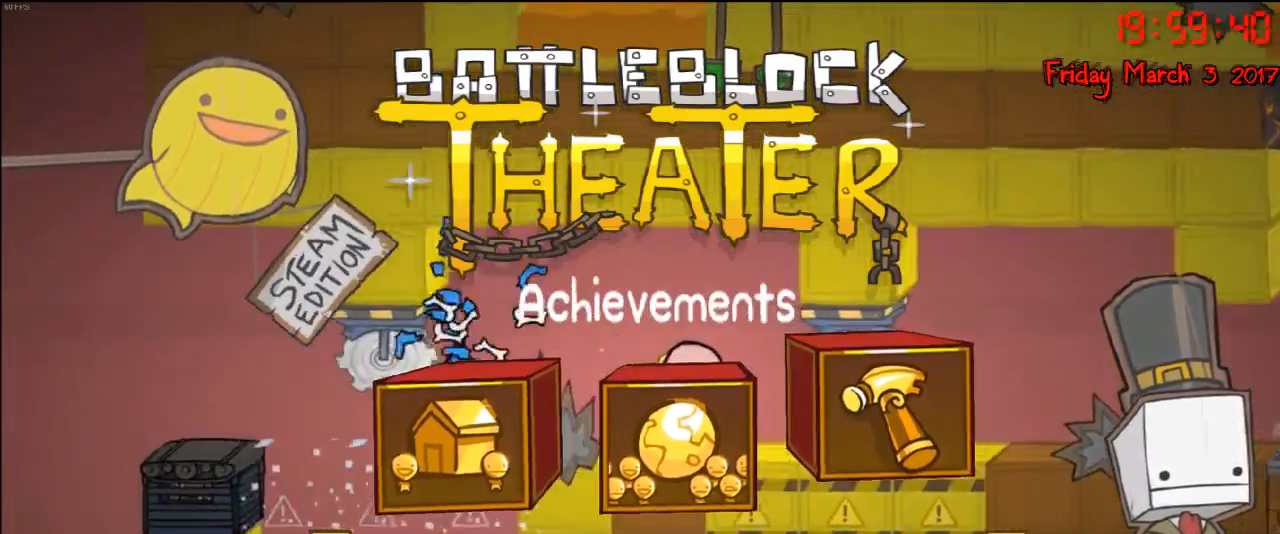
{"buttons": [], "left_stick": "center", "right_stick": "center", "events": [[117, "left_stick", "center"], [217, "left_stick", "up"], [483, "left_stick", "center"]]}
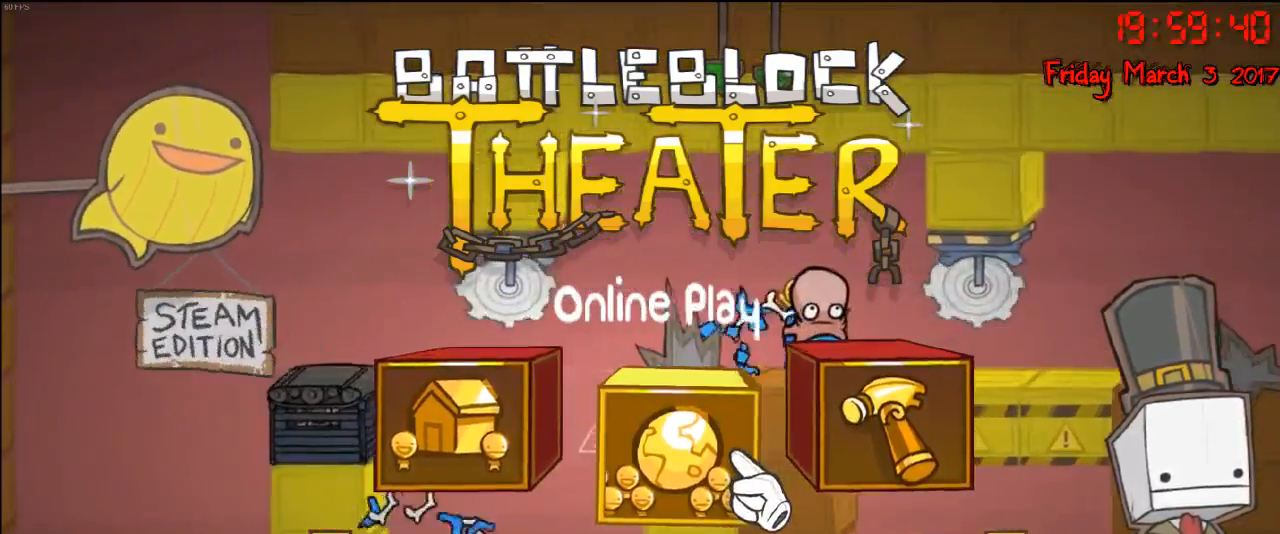
{"buttons": [], "left_stick": "right", "right_stick": "center", "events": [[150, "left_stick", "left"], [200, "left_stick", "center"], [433, "left_stick", "right"]]}
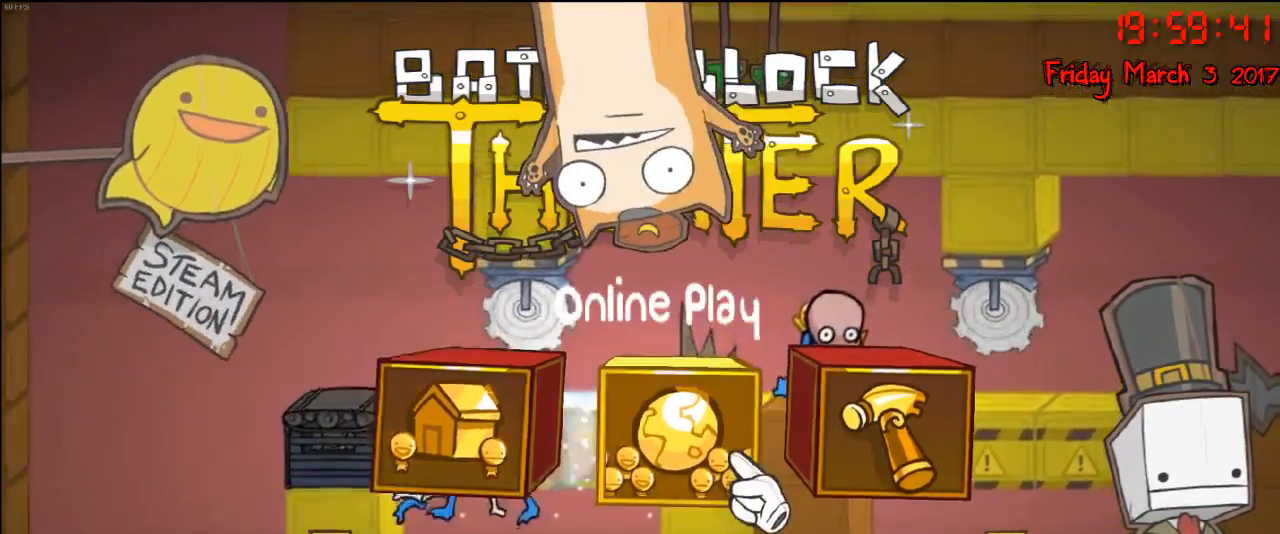
{"buttons": [], "left_stick": "center", "right_stick": "center", "events": [[67, "left_stick", "center"], [300, "left_stick", "right"], [417, "left_stick", "center"]]}
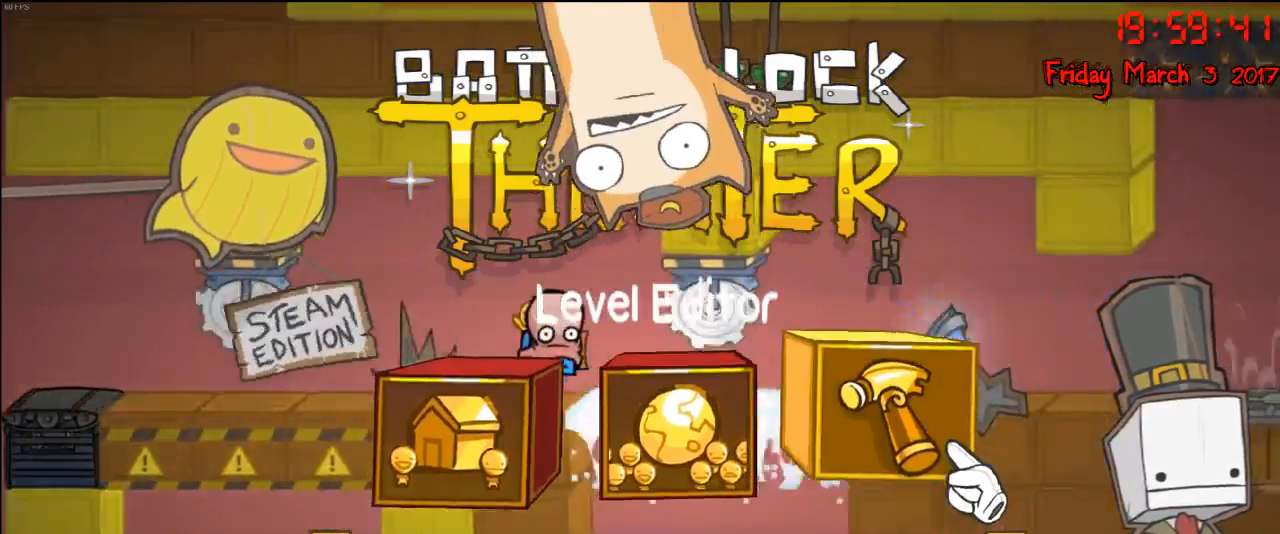
{"buttons": [], "left_stick": "center", "right_stick": "center", "events": [[333, "left_stick", "left"], [433, "left_stick", "center"]]}
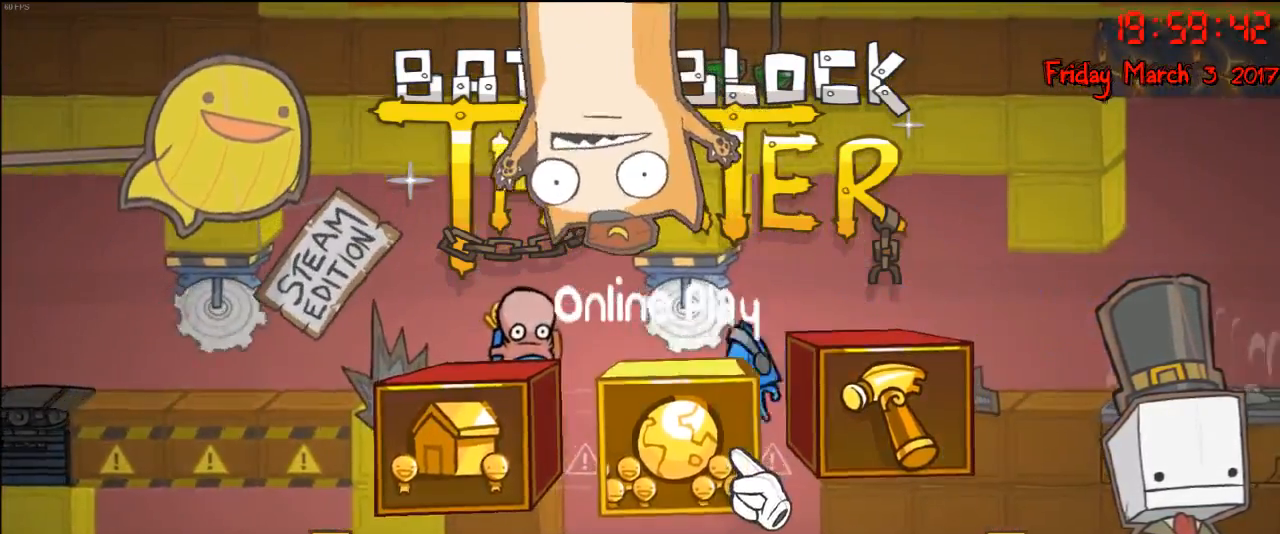
{"buttons": [], "left_stick": "center", "right_stick": "center", "events": [[267, "left_stick", "down-right"], [467, "left_stick", "center"]]}
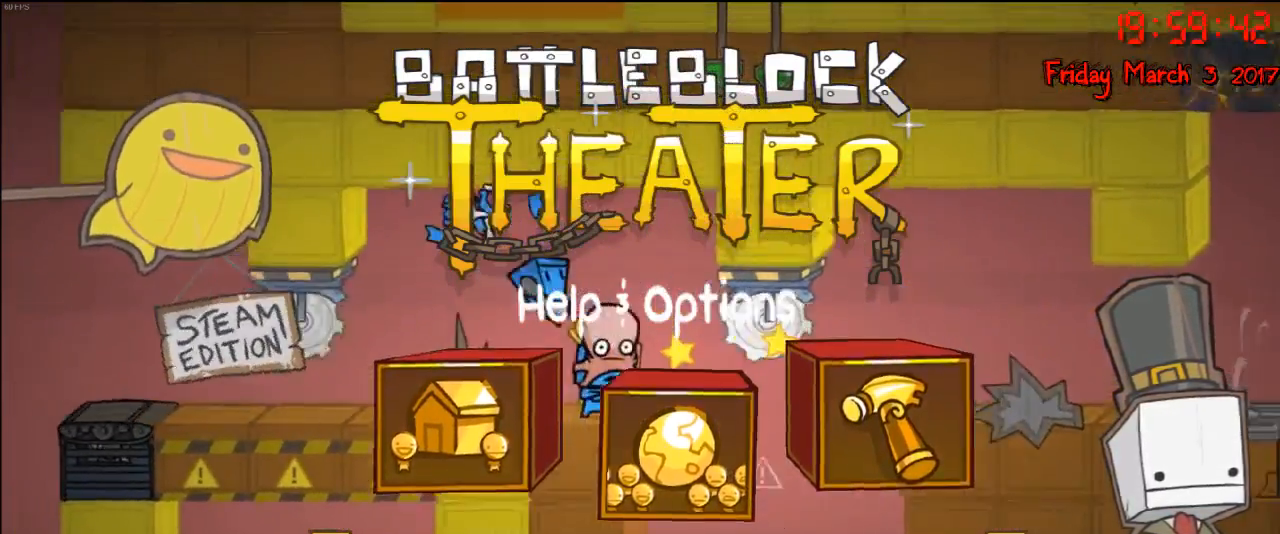
{"buttons": [], "left_stick": "center", "right_stick": "center", "events": [[100, "left_stick", "left"], [200, "left_stick", "center"]]}
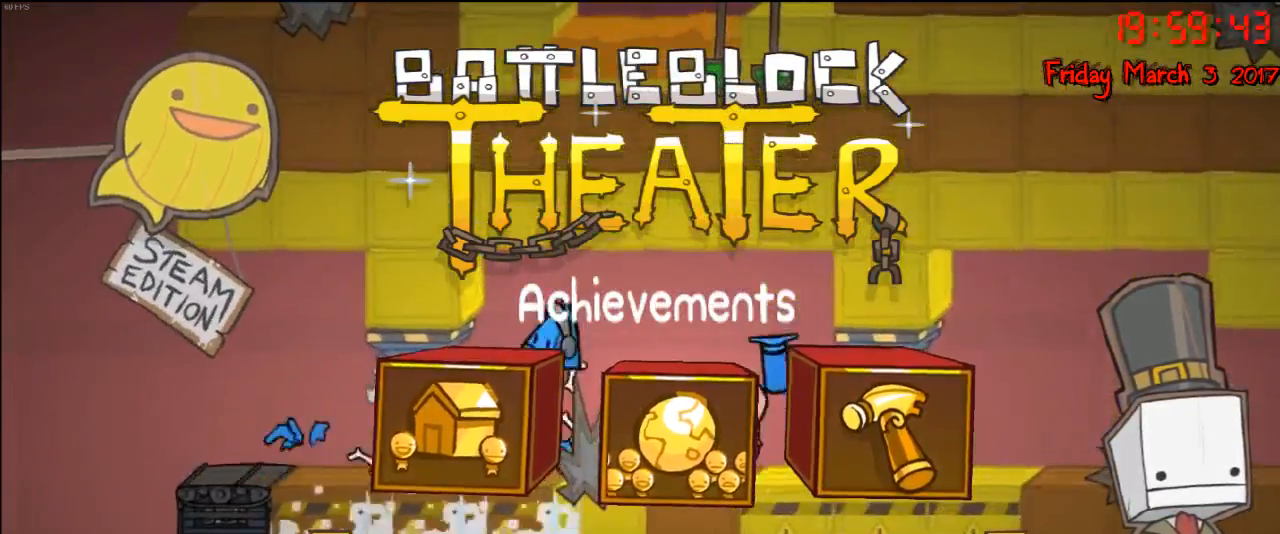
{"buttons": [], "left_stick": "right", "right_stick": "center", "events": [[117, "left_stick", "left"], [233, "left_stick", "center"], [417, "left_stick", "right"]]}
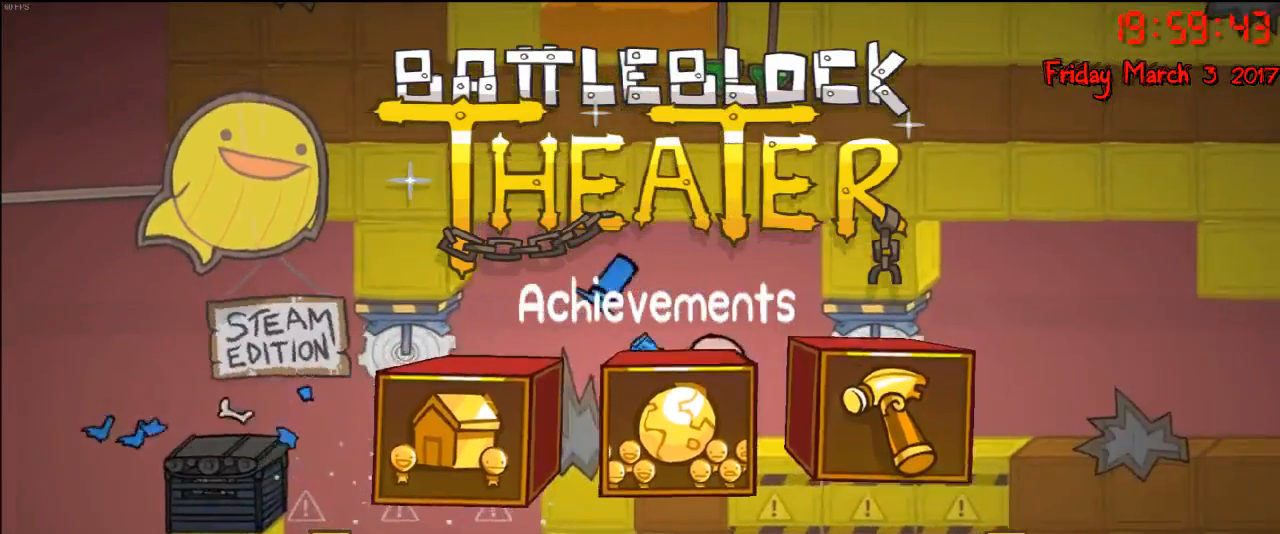
{"buttons": [], "left_stick": "down", "right_stick": "center", "events": [[33, "left_stick", "center"], [250, "left_stick", "up"], [417, "left_stick", "center"], [467, "left_stick", "down"]]}
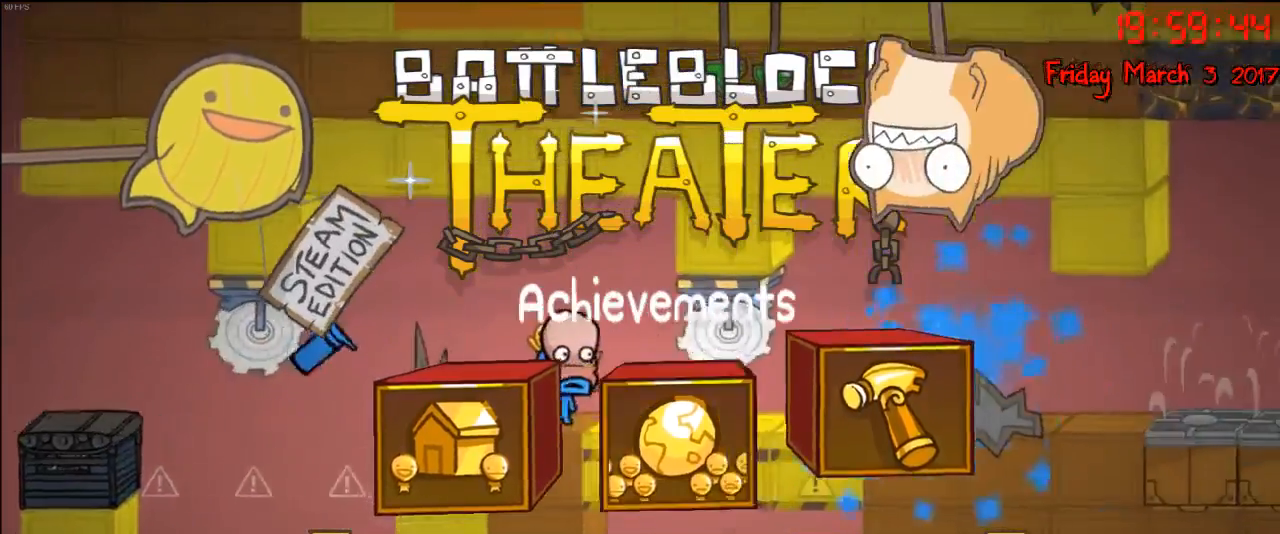
{"buttons": [], "left_stick": "center", "right_stick": "center", "events": [[150, "left_stick", "down-left"], [333, "left_stick", "center"]]}
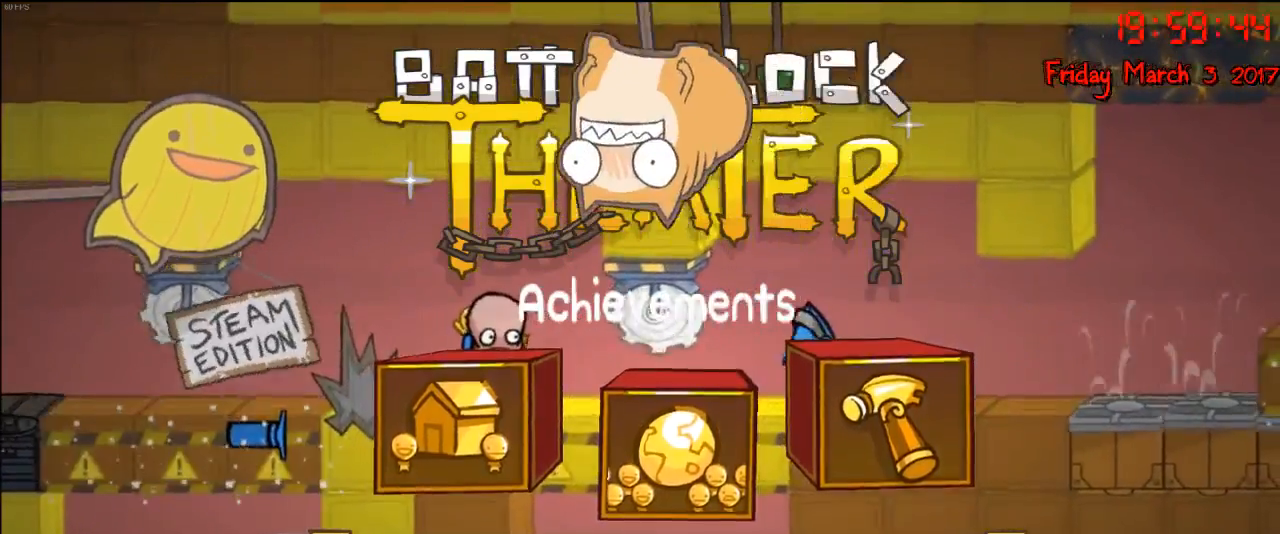
{"buttons": [], "left_stick": "center", "right_stick": "center", "events": [[33, "left_stick", "left"], [183, "left_stick", "center"], [267, "A", "down"], [400, "A", "up"]]}
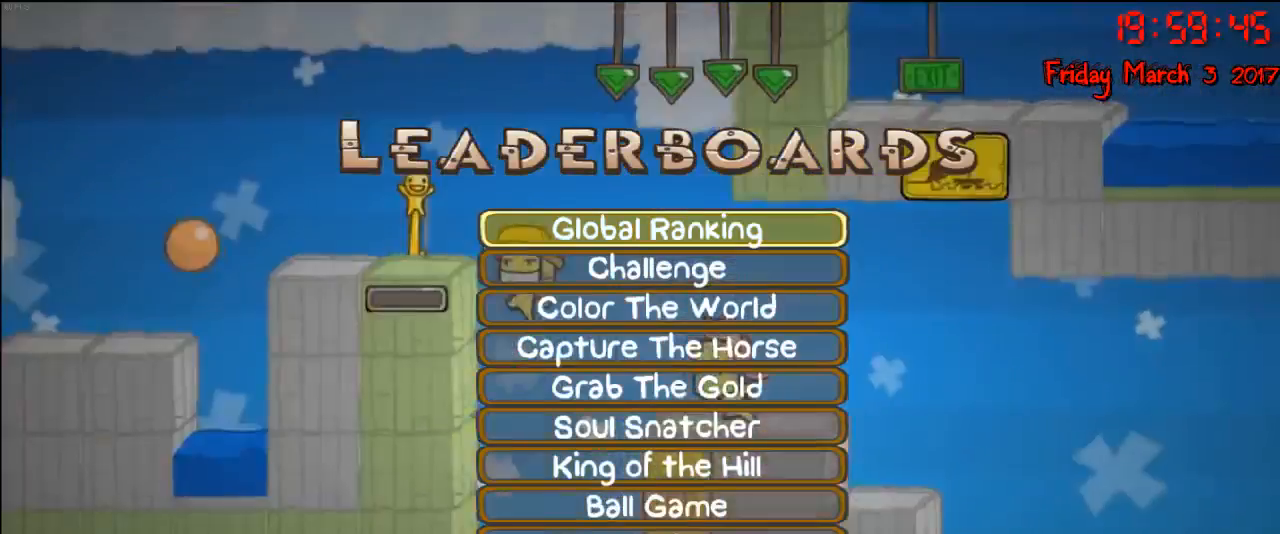
{"buttons": [], "left_stick": "down", "right_stick": "center", "events": [[467, "left_stick", "down"]]}
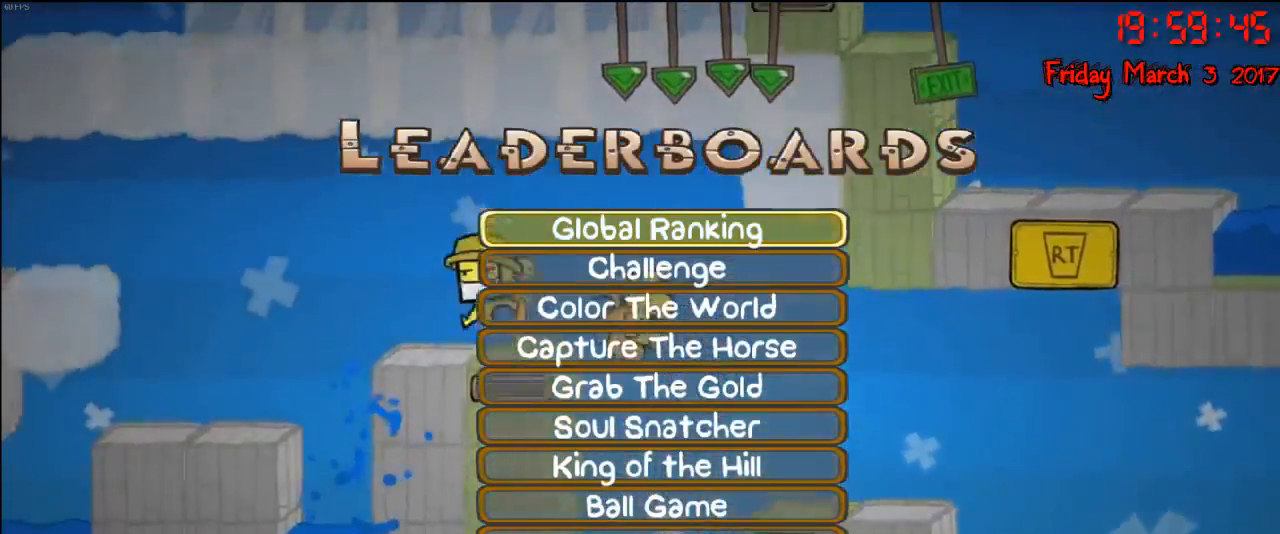
{"buttons": [], "left_stick": "up", "right_stick": "center", "events": [[200, "left_stick", "center"], [350, "left_stick", "up"]]}
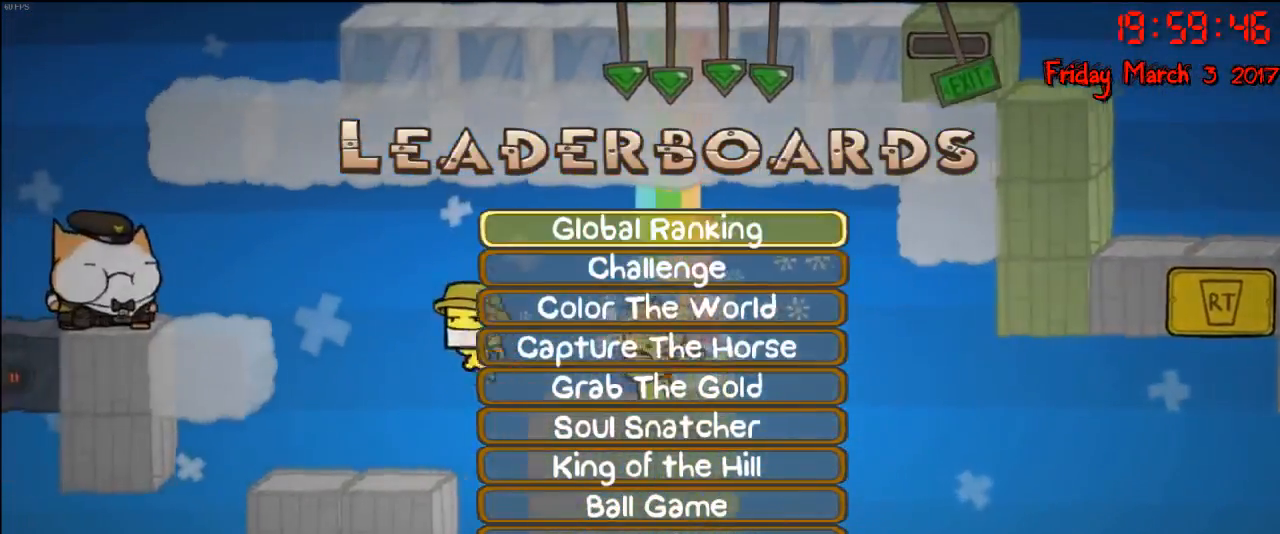
{"buttons": [], "left_stick": "down", "right_stick": "center", "events": [[117, "left_stick", "down"], [317, "left_stick", "center"], [450, "left_stick", "down"]]}
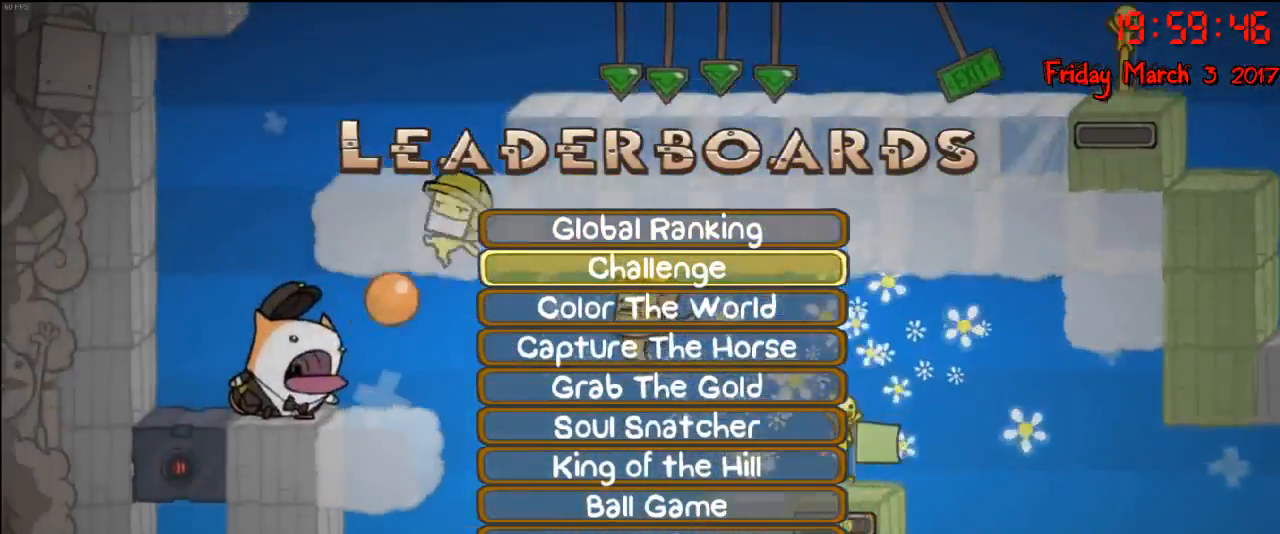
{"buttons": [], "left_stick": "center", "right_stick": "center", "events": [[150, "left_stick", "center"]]}
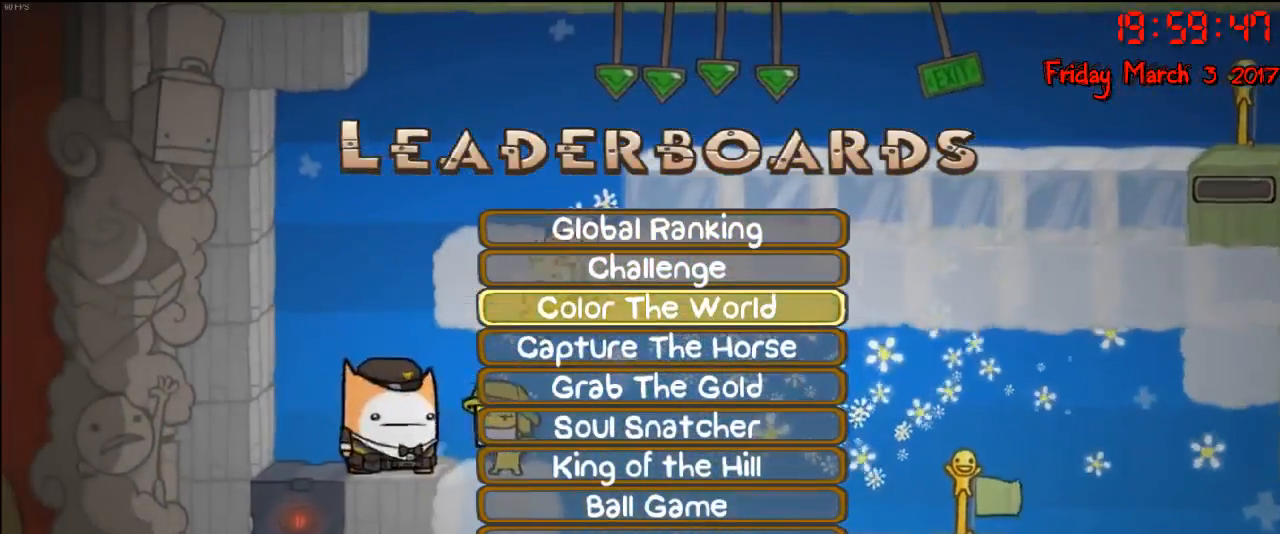
{"buttons": [], "left_stick": "center", "right_stick": "center", "events": [[50, "left_stick", "down"], [250, "left_stick", "center"]]}
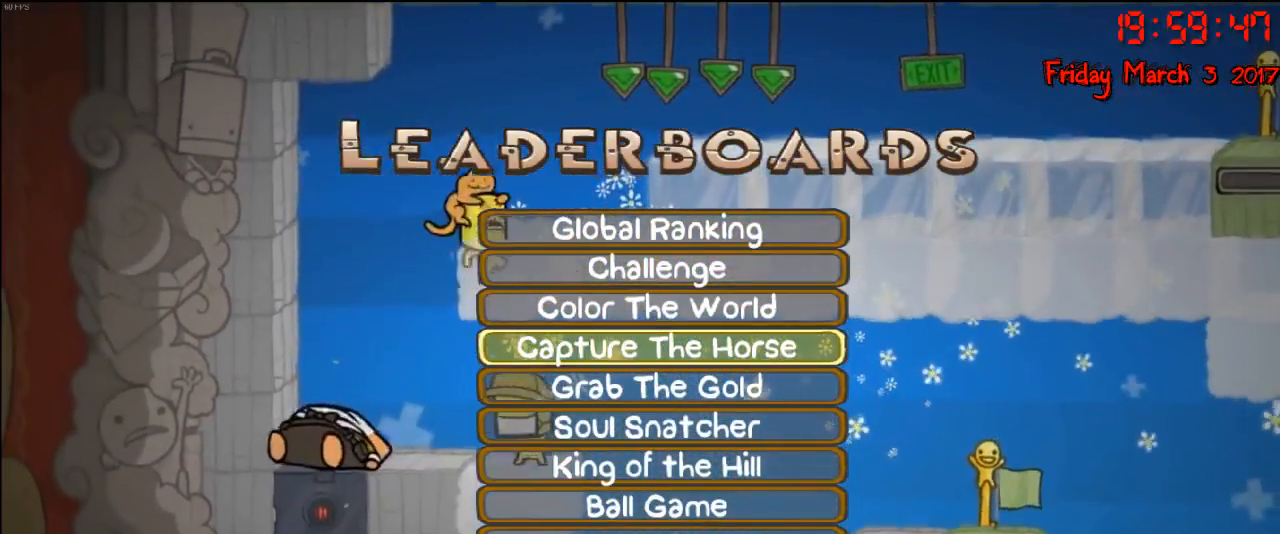
{"buttons": [], "left_stick": "center", "right_stick": "center", "events": []}